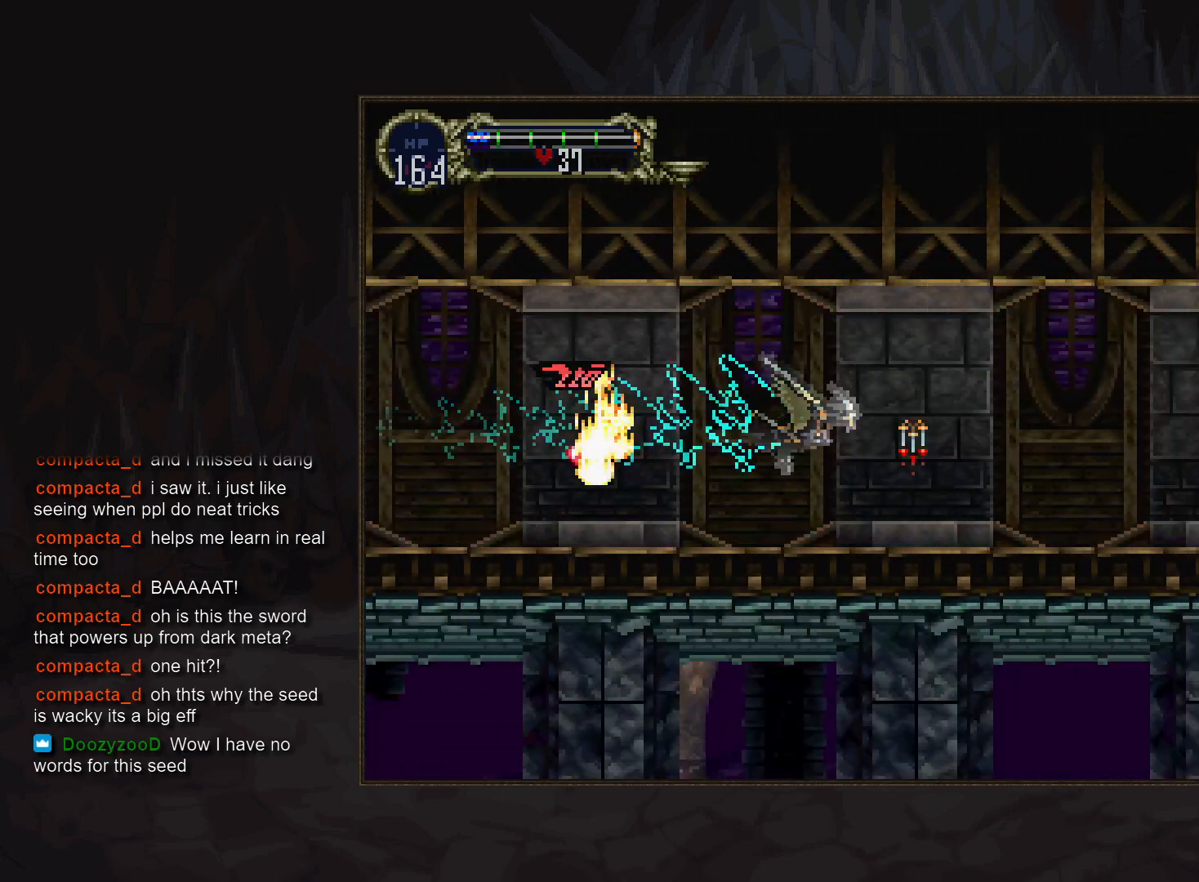
Gameplay with a controller (PlayStation layout); each line is a JSON object with the inputs held at the frame after it. "events" lists button and stick changes between this image and that frame as [ms after this image, input, new state], when the widget could be followed in between. Not read: CROSS DPAD_DOWN DPAD_RIGHT L3 R3.
{"buttons": [], "events": [[250, "DPAD_UP", "down"], [333, "DPAD_LEFT", "down"], [367, "DPAD_UP", "up"], [467, "DPAD_LEFT", "up"]]}
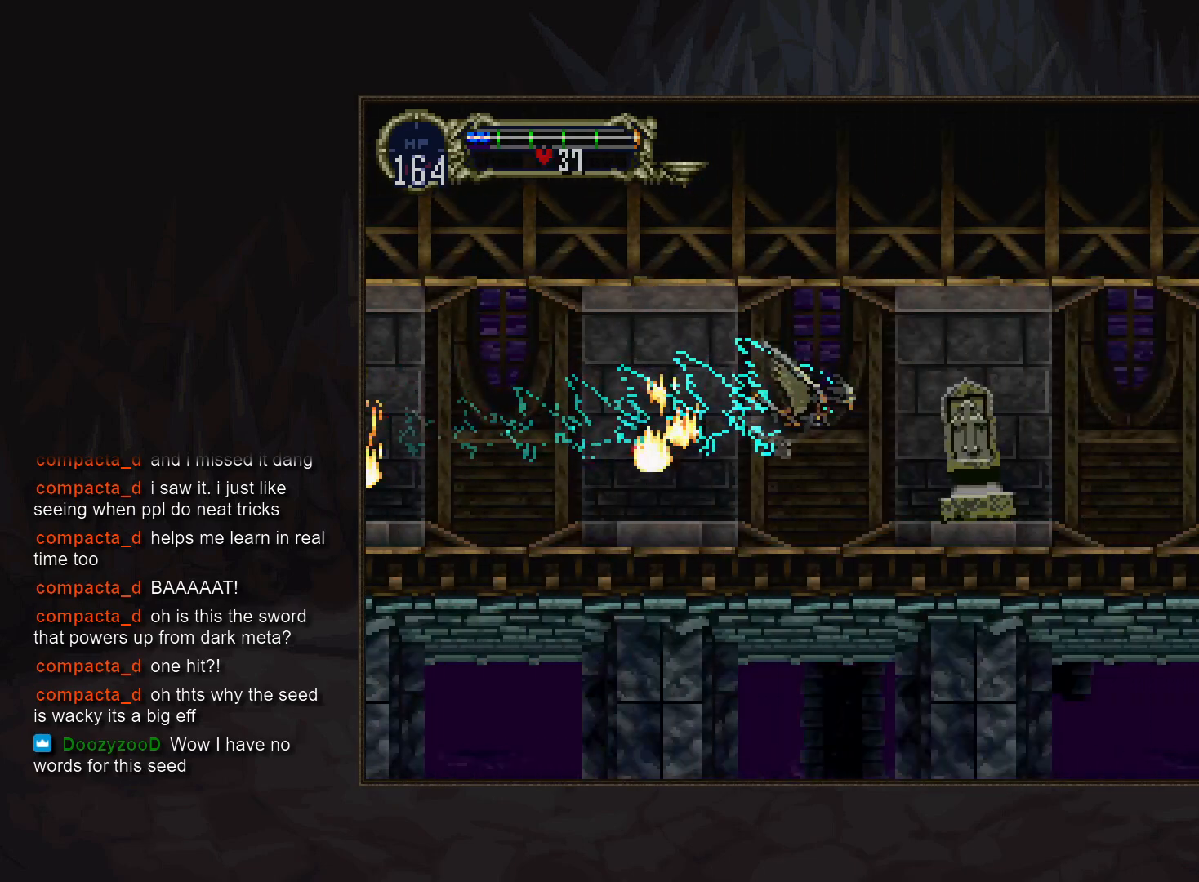
{"buttons": [], "events": []}
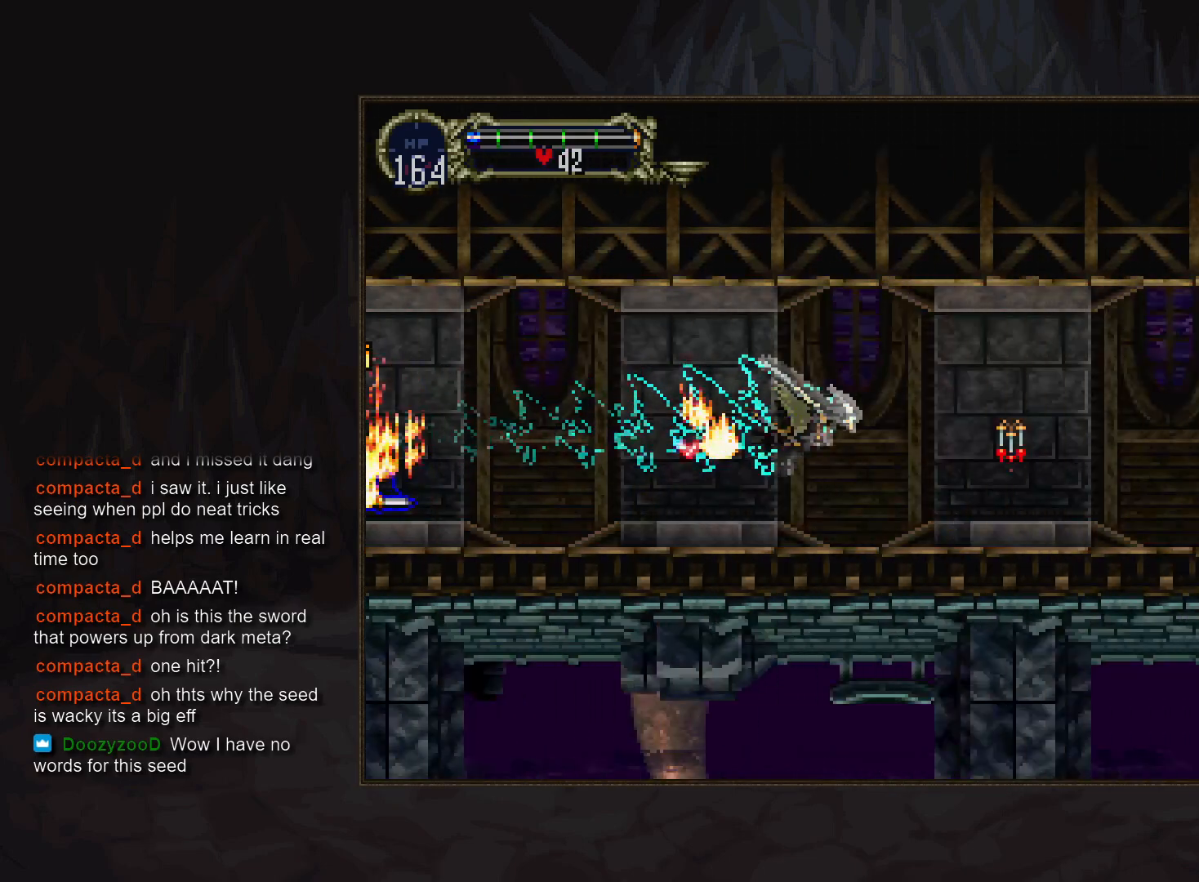
{"buttons": [], "events": []}
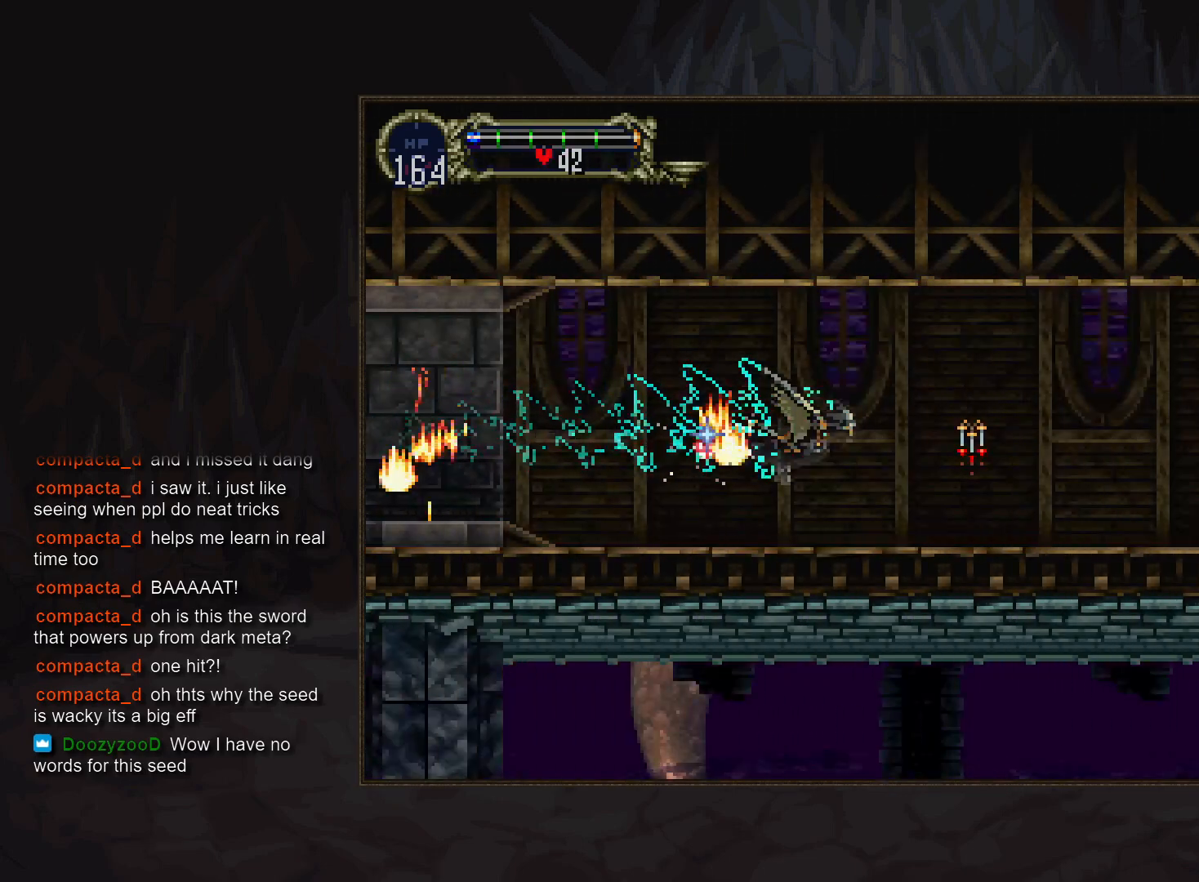
{"buttons": [], "events": [[117, "R1", "down"], [217, "R1", "up"]]}
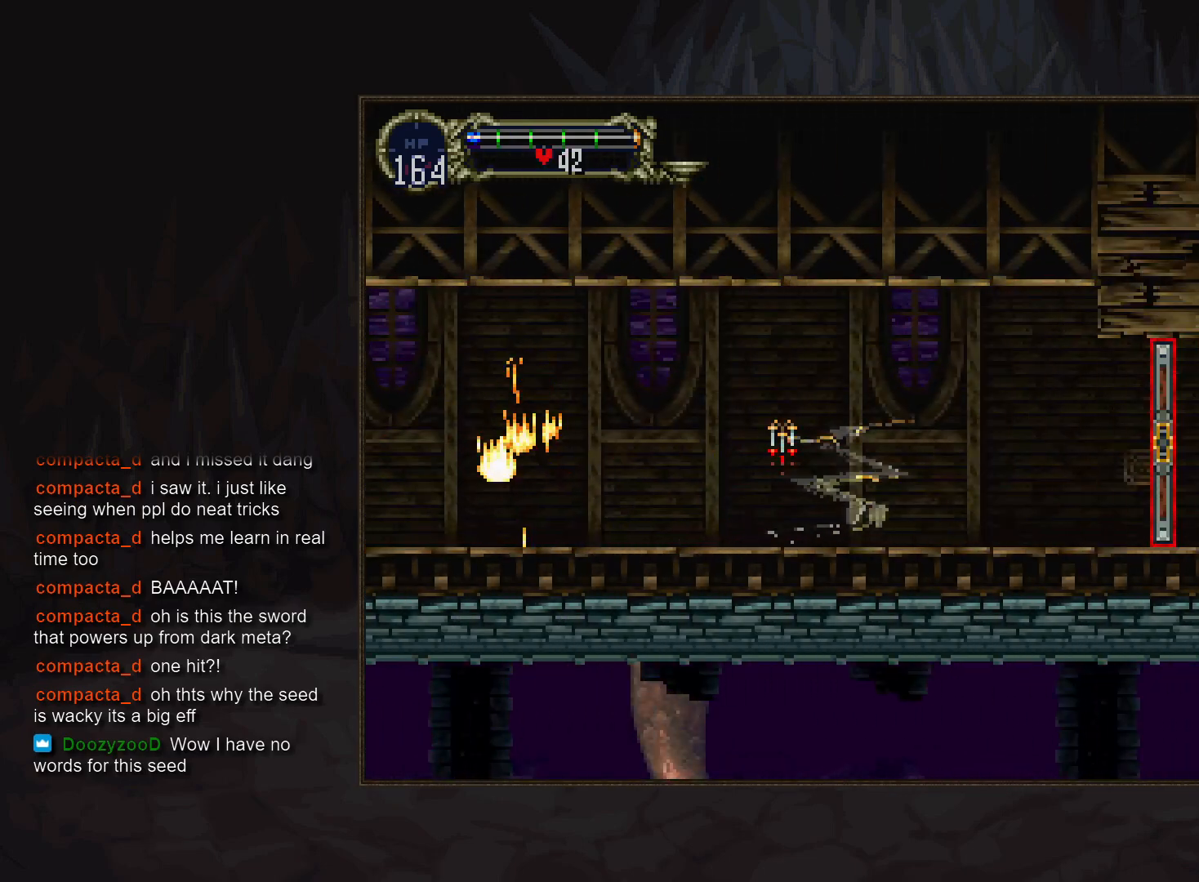
{"buttons": [], "events": [[383, "CIRCLE", "down"], [433, "CIRCLE", "up"]]}
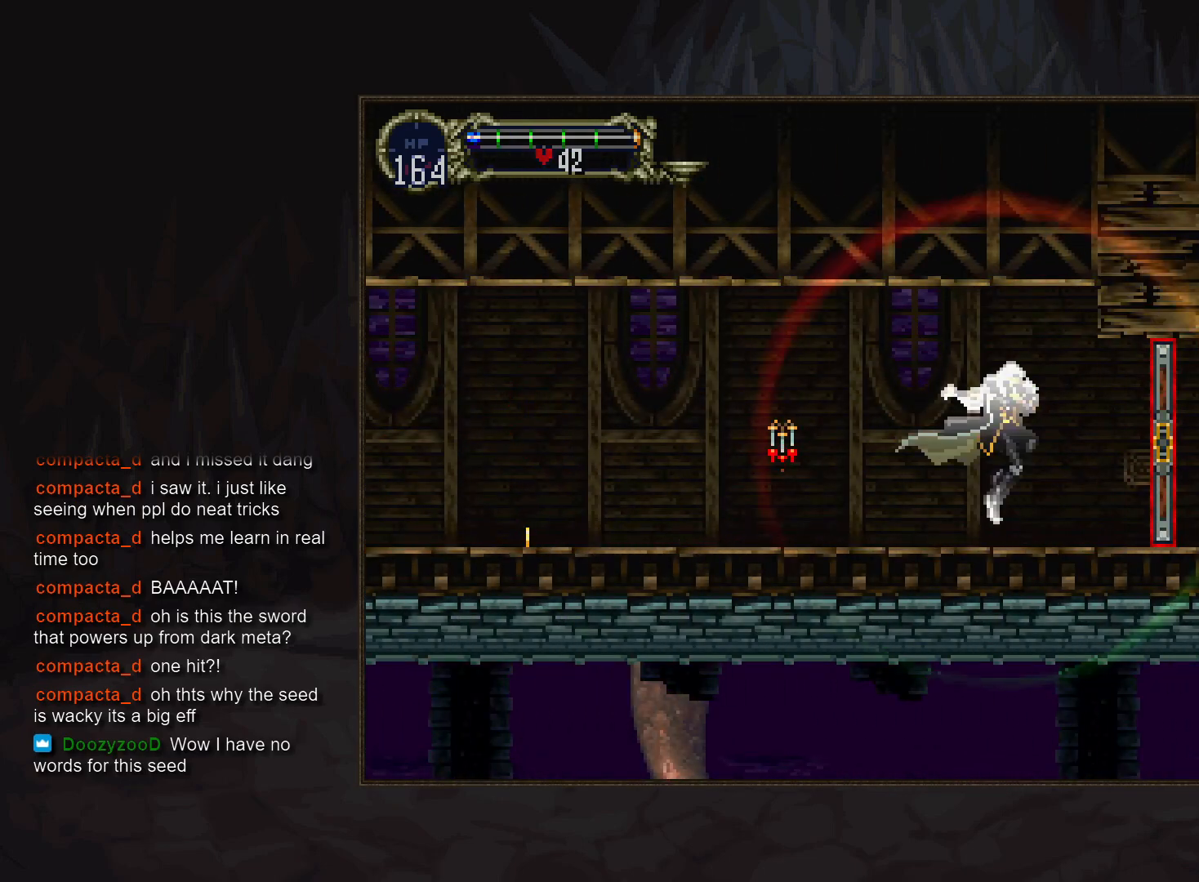
{"buttons": [], "events": [[117, "DPAD_LEFT", "down"], [167, "TRIANGLE", "down"], [217, "DPAD_LEFT", "up"], [233, "TRIANGLE", "up"]]}
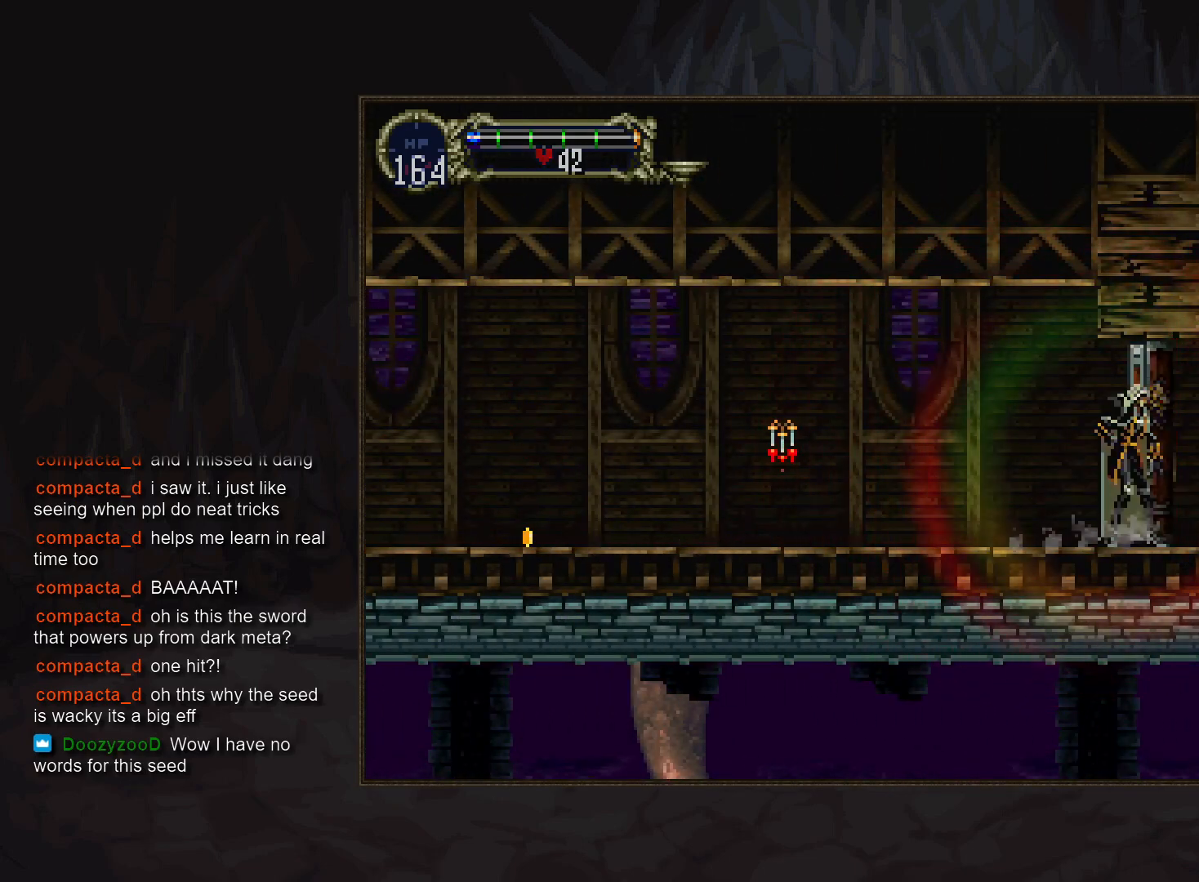
{"buttons": [], "events": []}
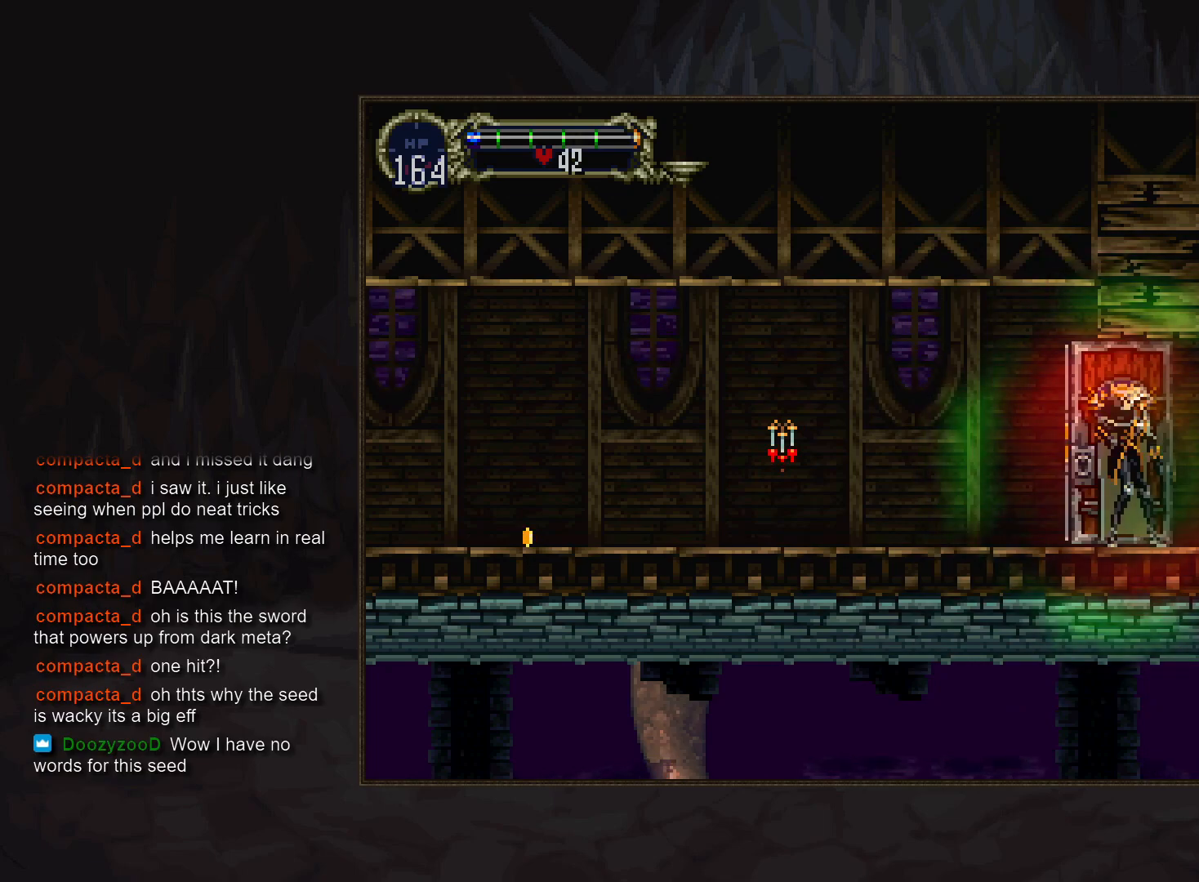
{"buttons": [], "events": []}
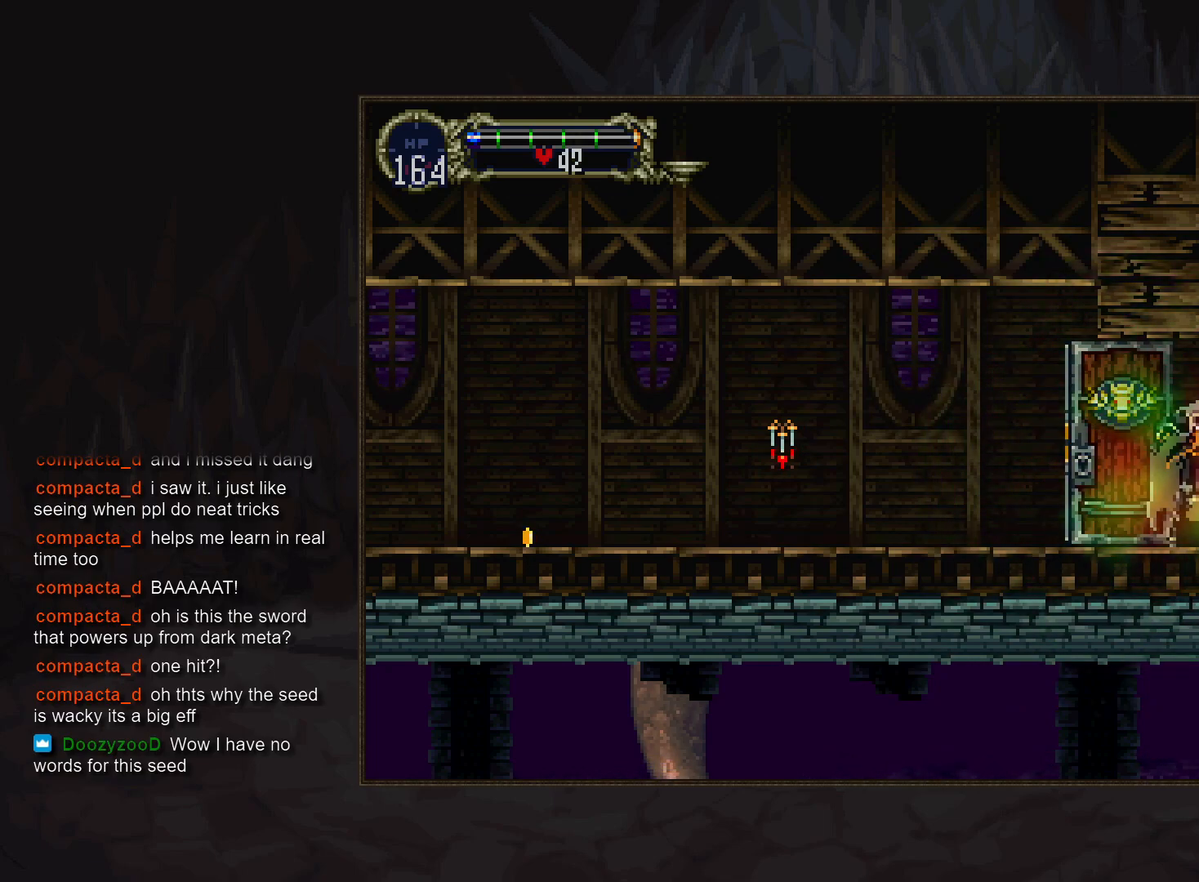
{"buttons": [], "events": []}
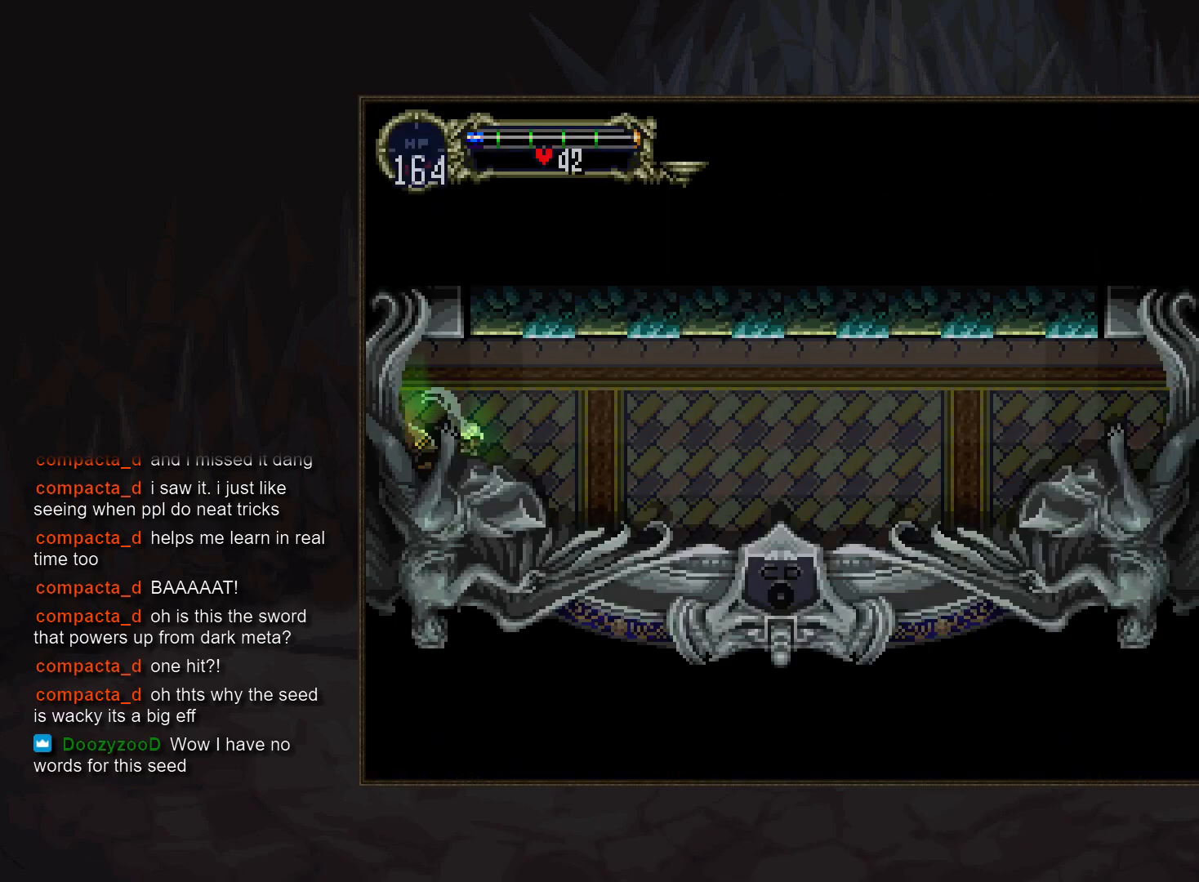
{"buttons": [], "events": []}
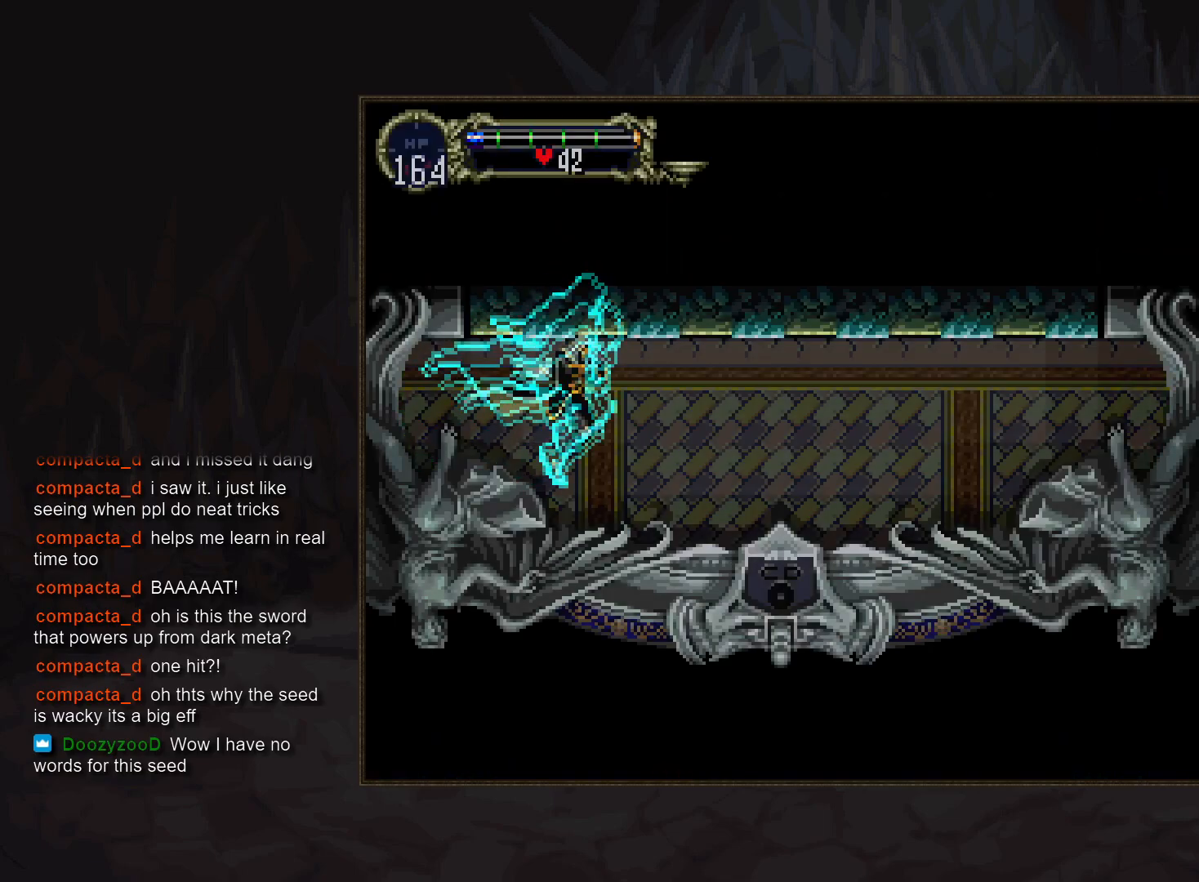
{"buttons": [], "events": [[100, "R1", "down"], [183, "R1", "up"]]}
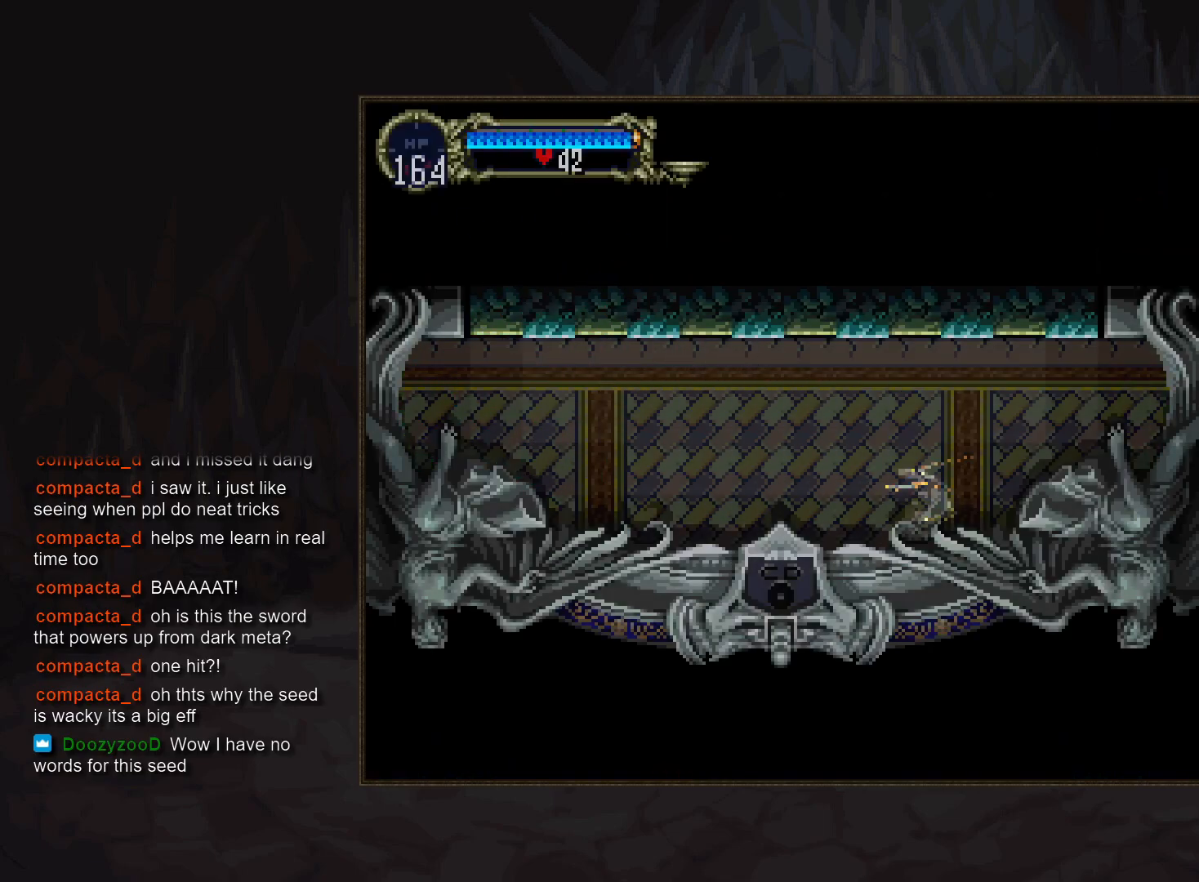
{"buttons": [], "events": []}
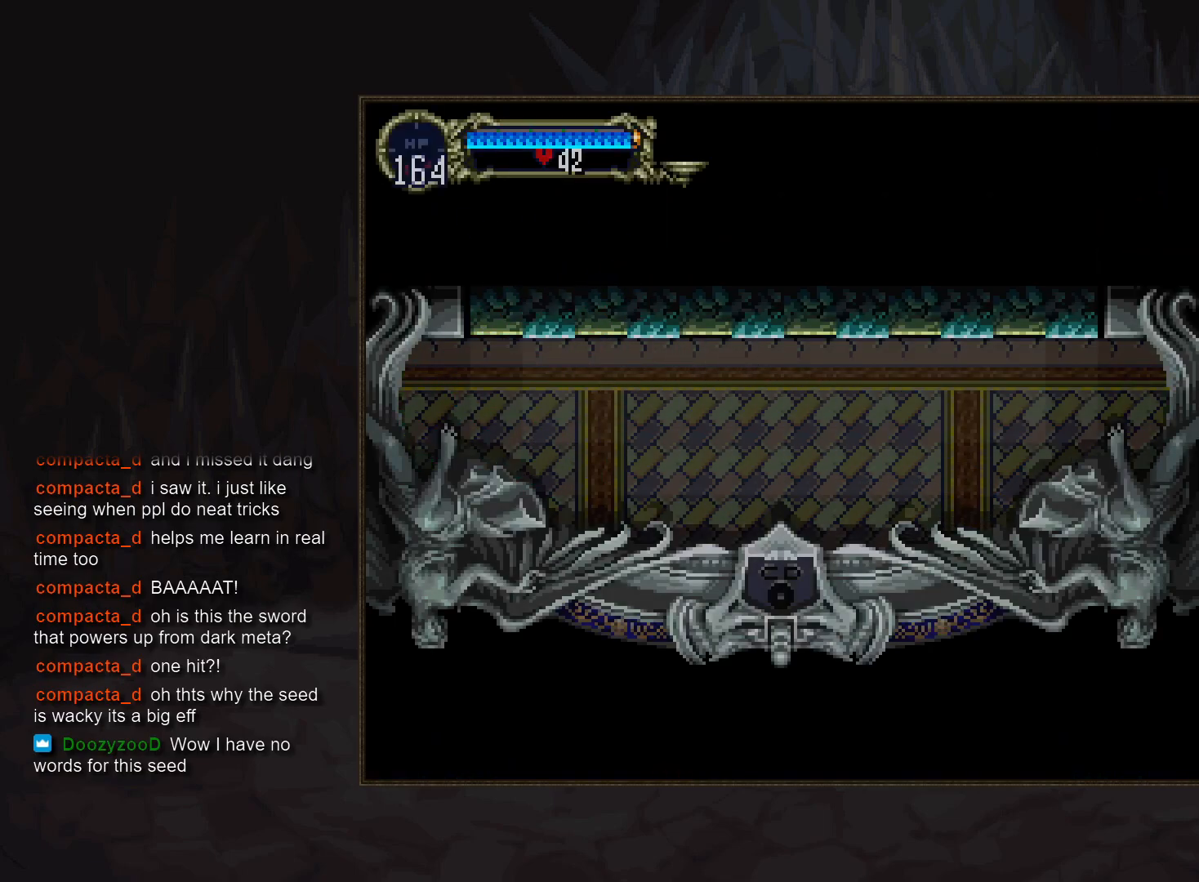
{"buttons": [], "events": []}
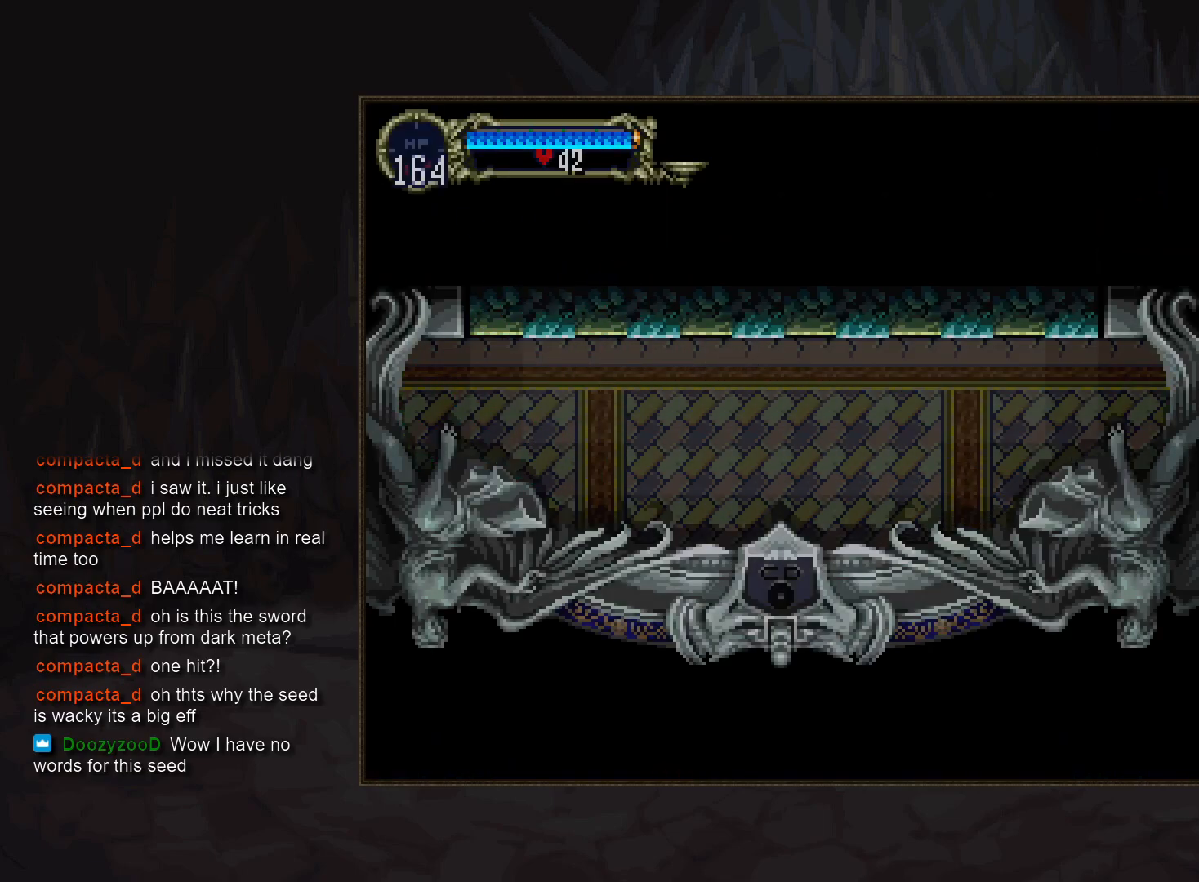
{"buttons": [], "events": []}
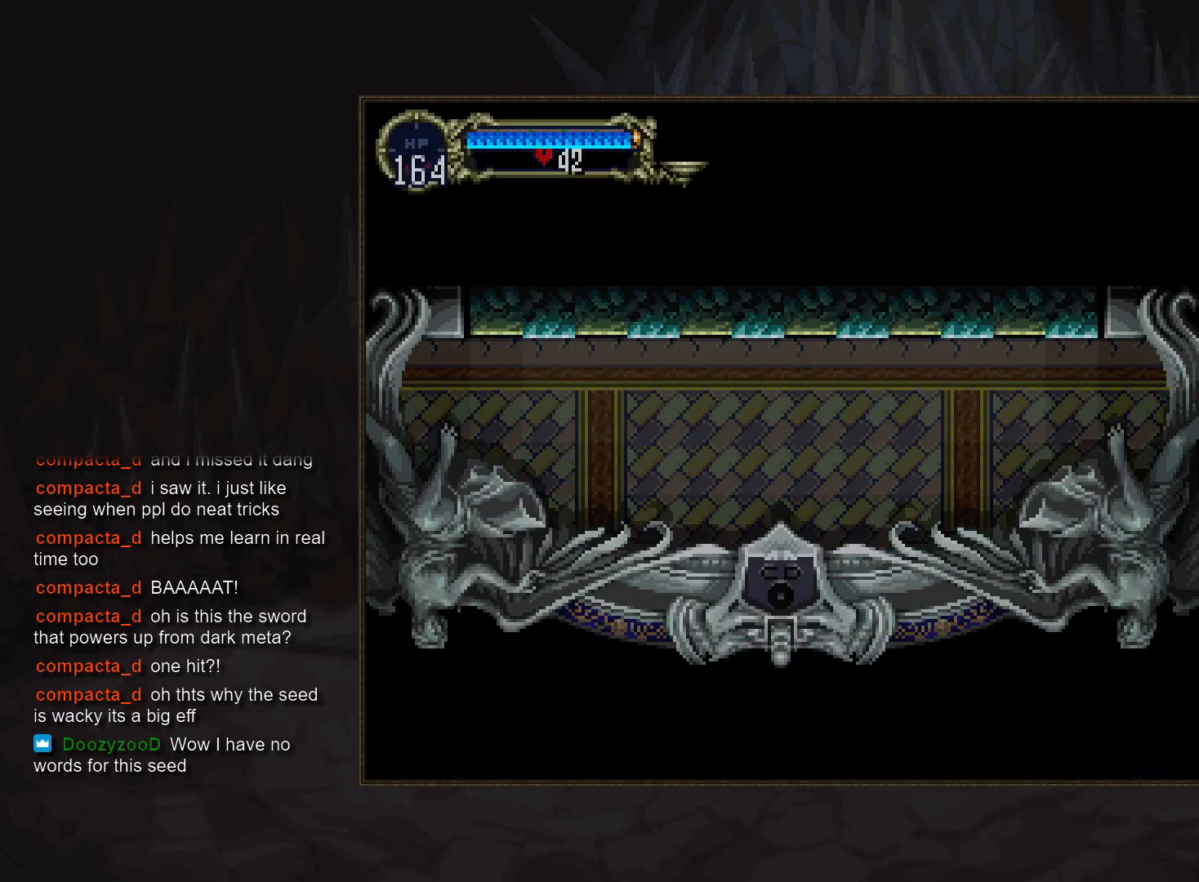
{"buttons": [], "events": []}
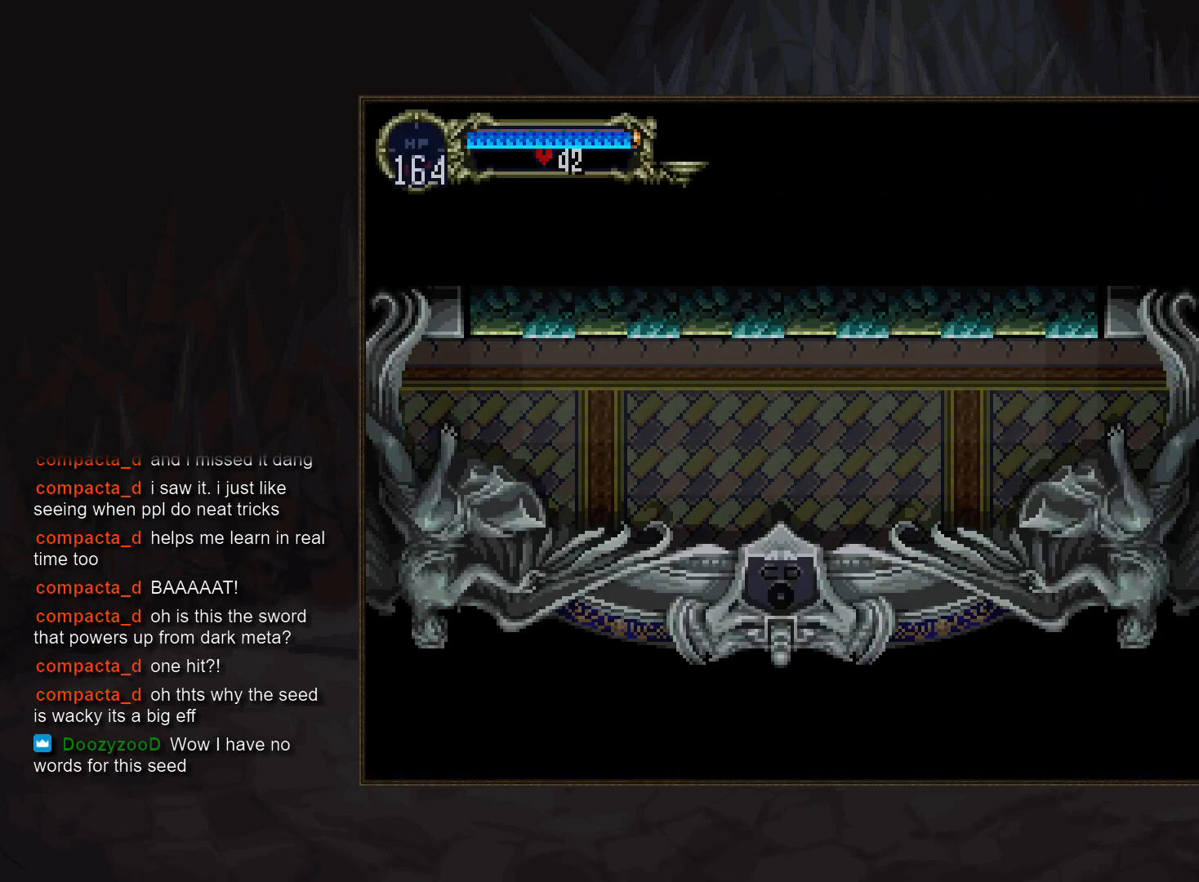
{"buttons": [], "events": []}
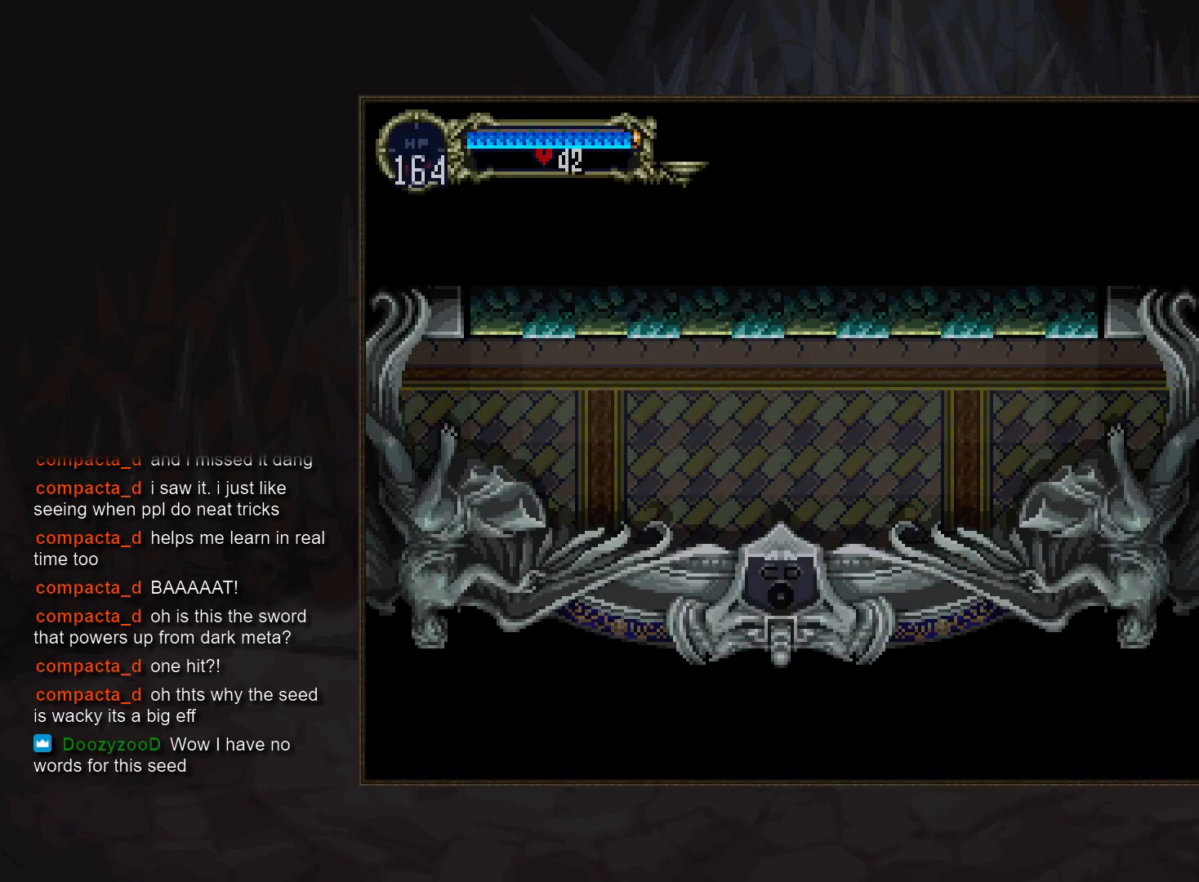
{"buttons": [], "events": []}
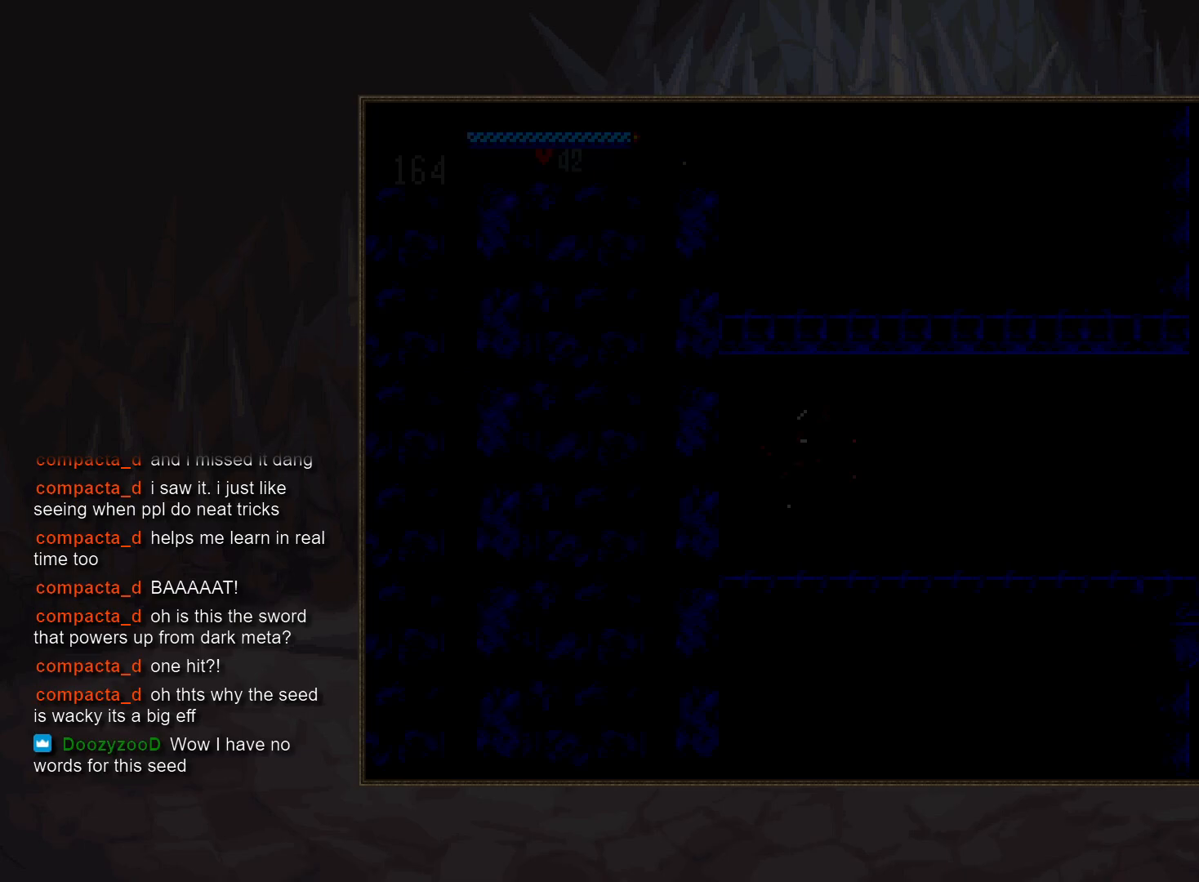
{"buttons": [], "events": []}
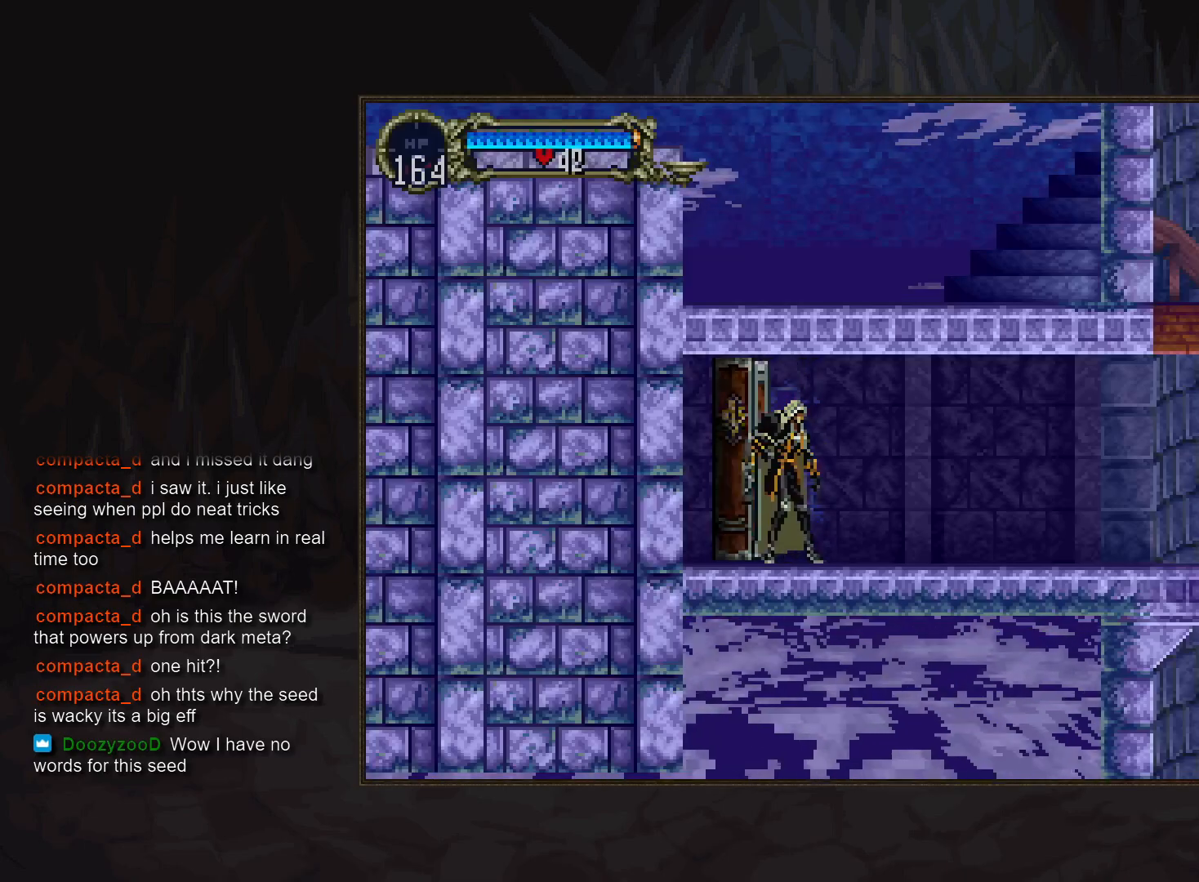
{"buttons": [], "events": [[200, "DPAD_LEFT", "down"], [267, "TRIANGLE", "down"], [350, "DPAD_LEFT", "up"], [367, "TRIANGLE", "up"]]}
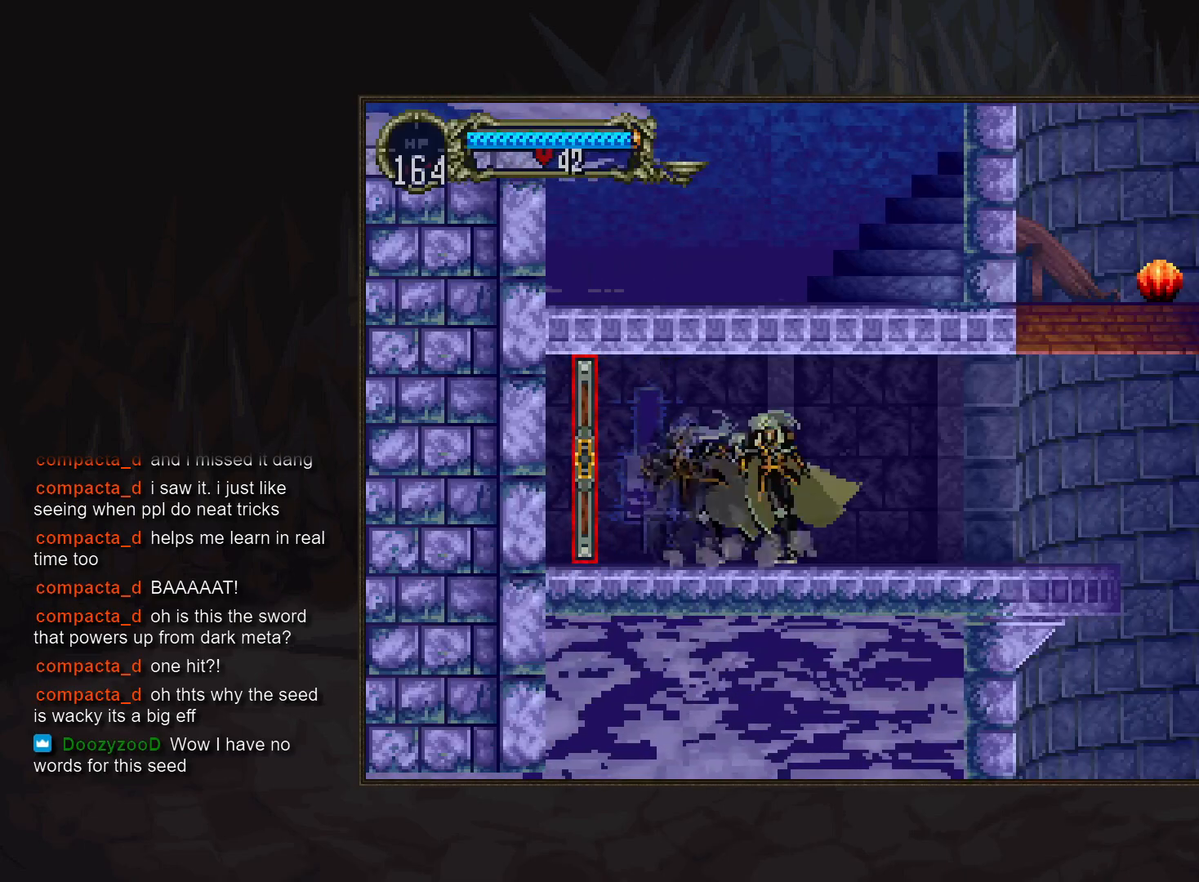
{"buttons": [], "events": [[17, "TRIANGLE", "down"], [100, "TRIANGLE", "up"], [283, "TRIANGLE", "down"], [350, "TRIANGLE", "up"]]}
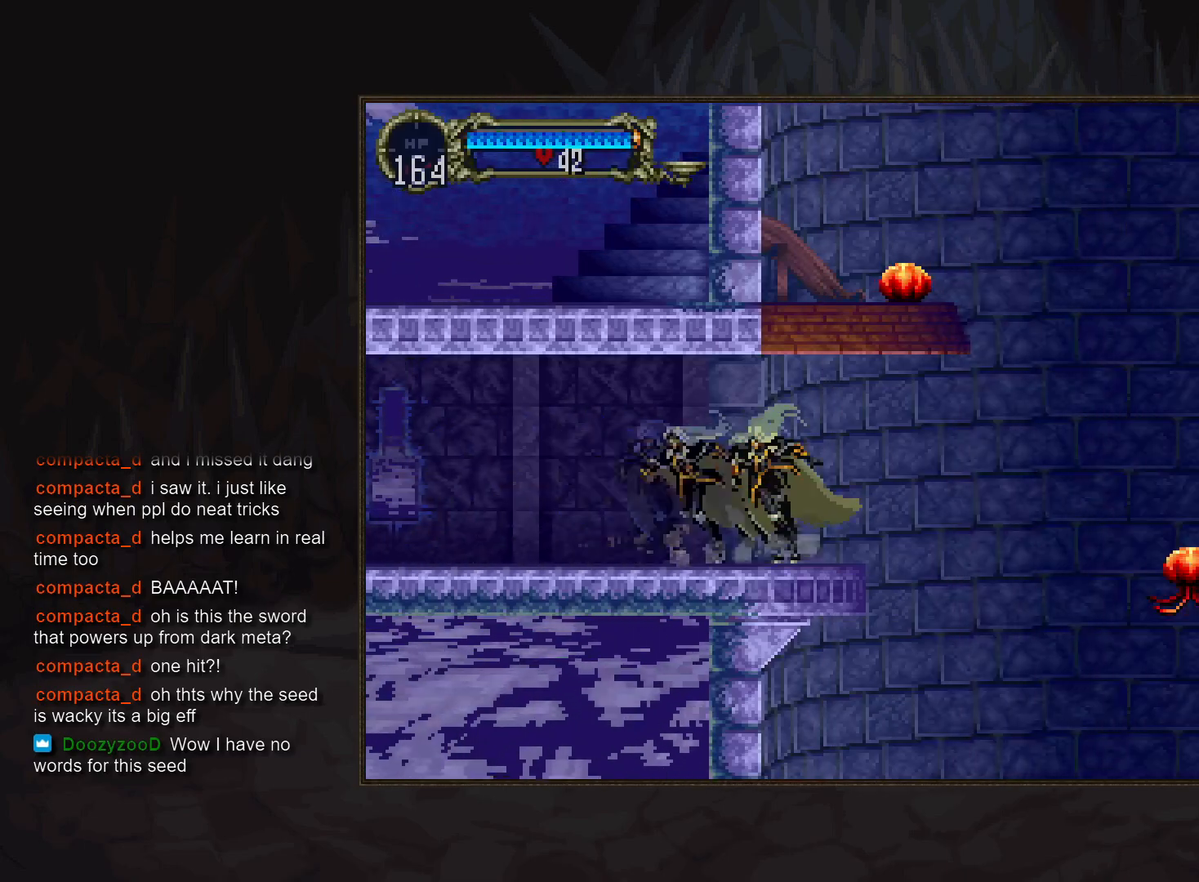
{"buttons": [], "events": []}
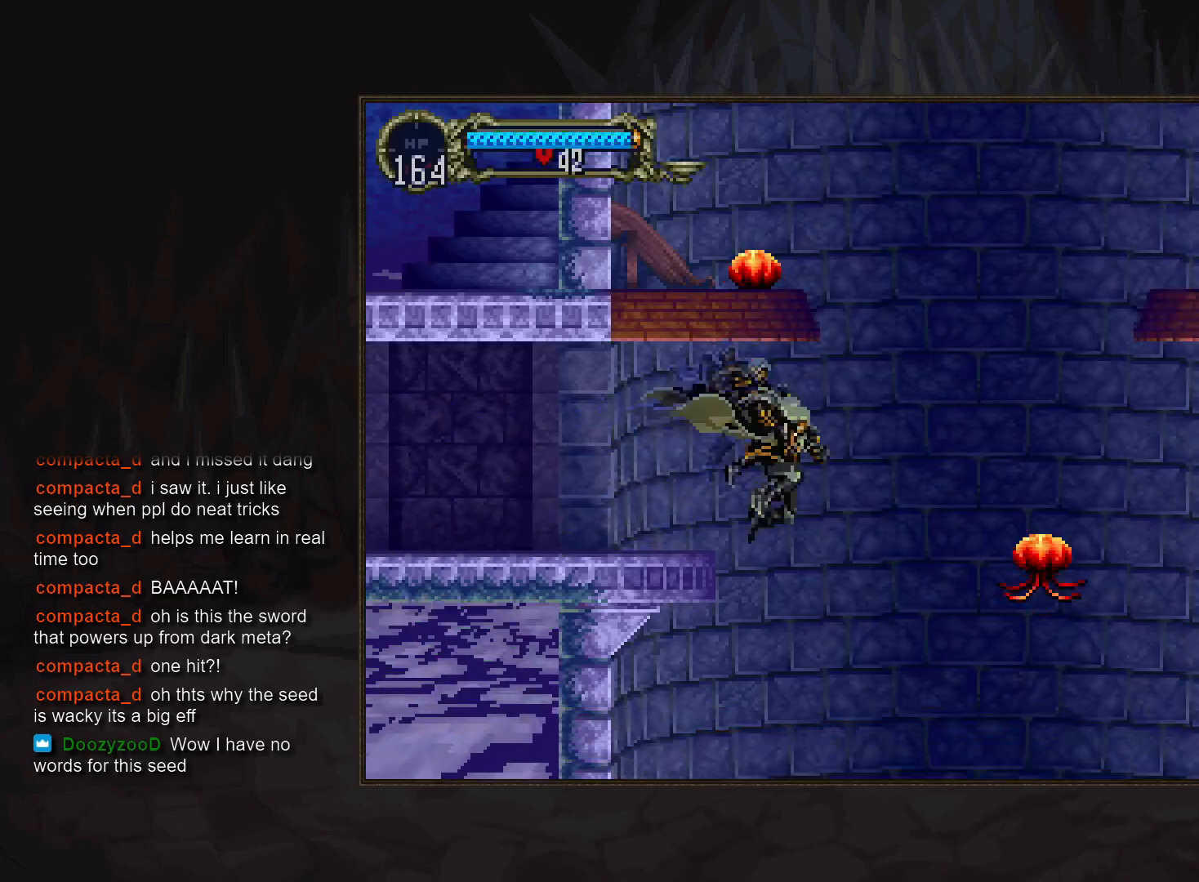
{"buttons": [], "events": []}
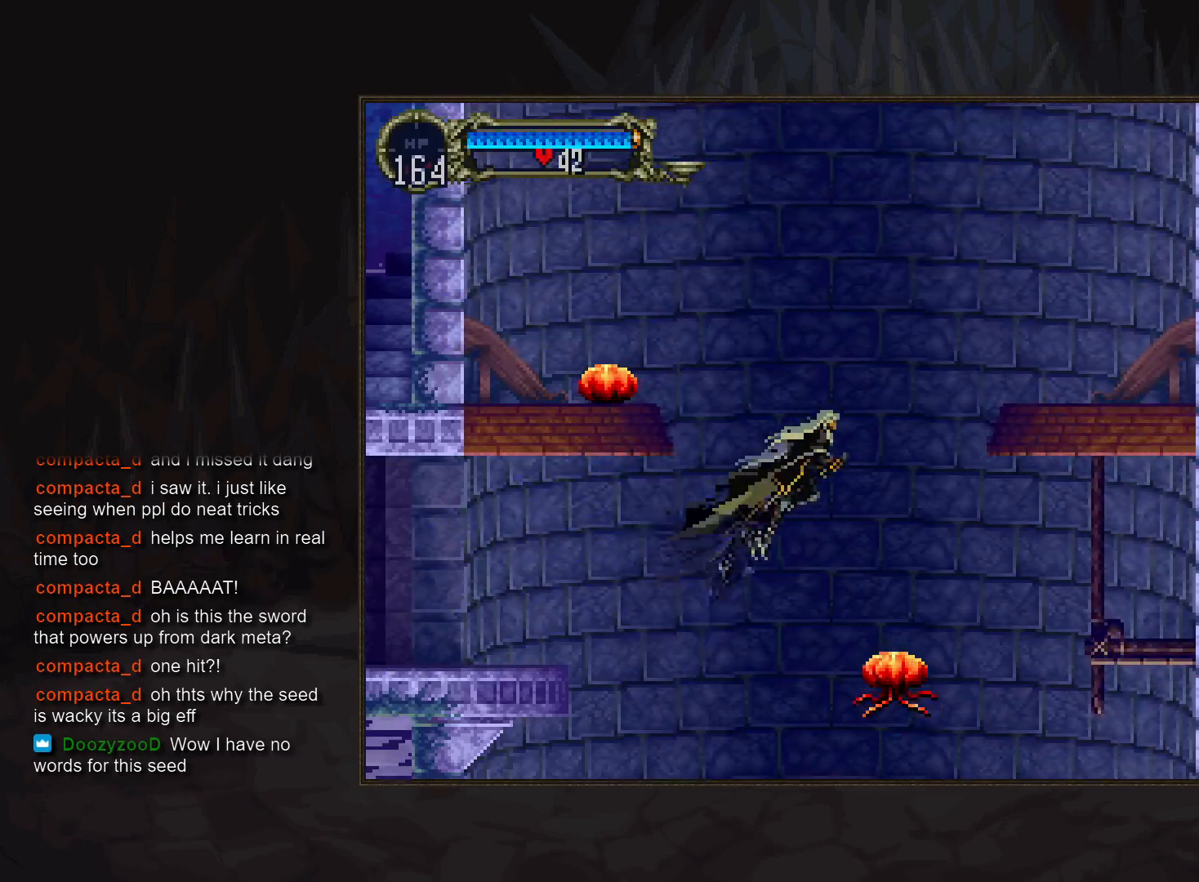
{"buttons": ["DPAD_LEFT"], "events": [[83, "DPAD_LEFT", "down"]]}
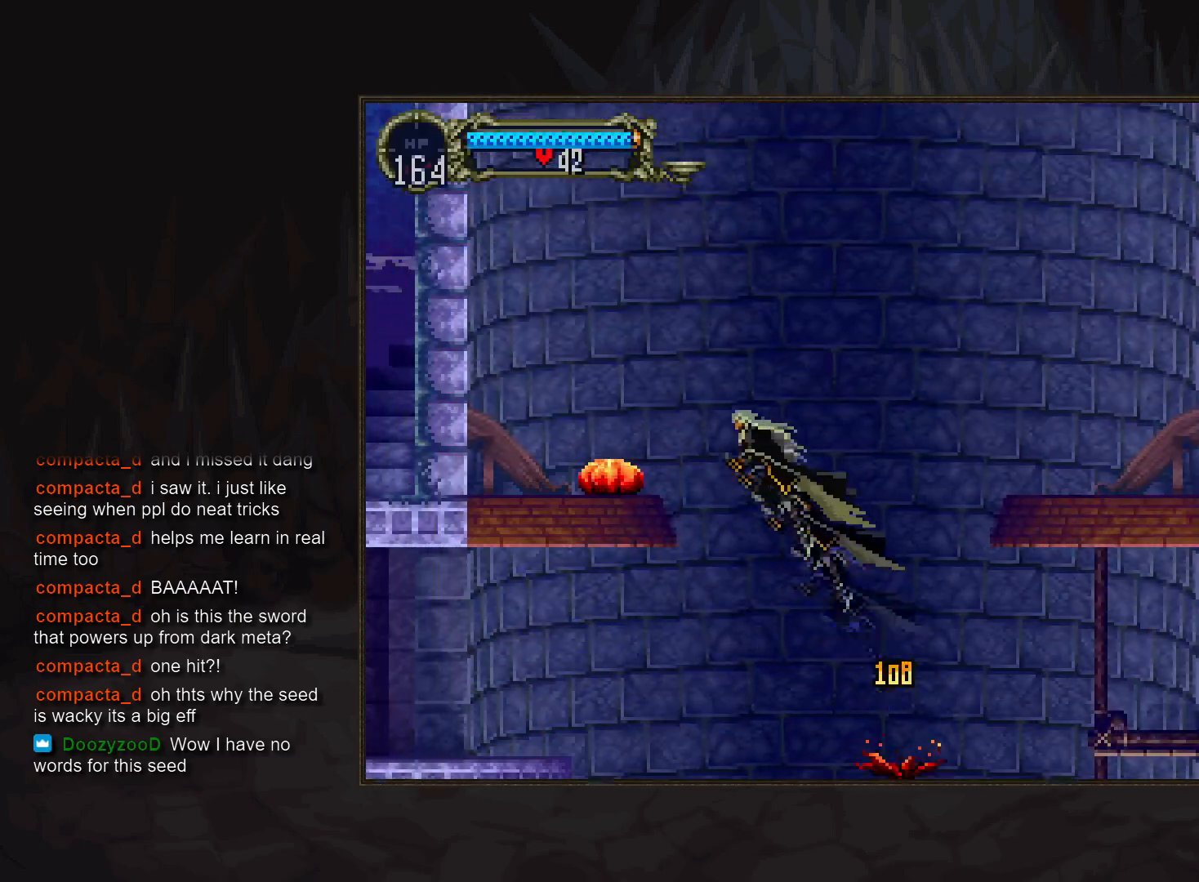
{"buttons": [], "events": [[433, "DPAD_LEFT", "up"]]}
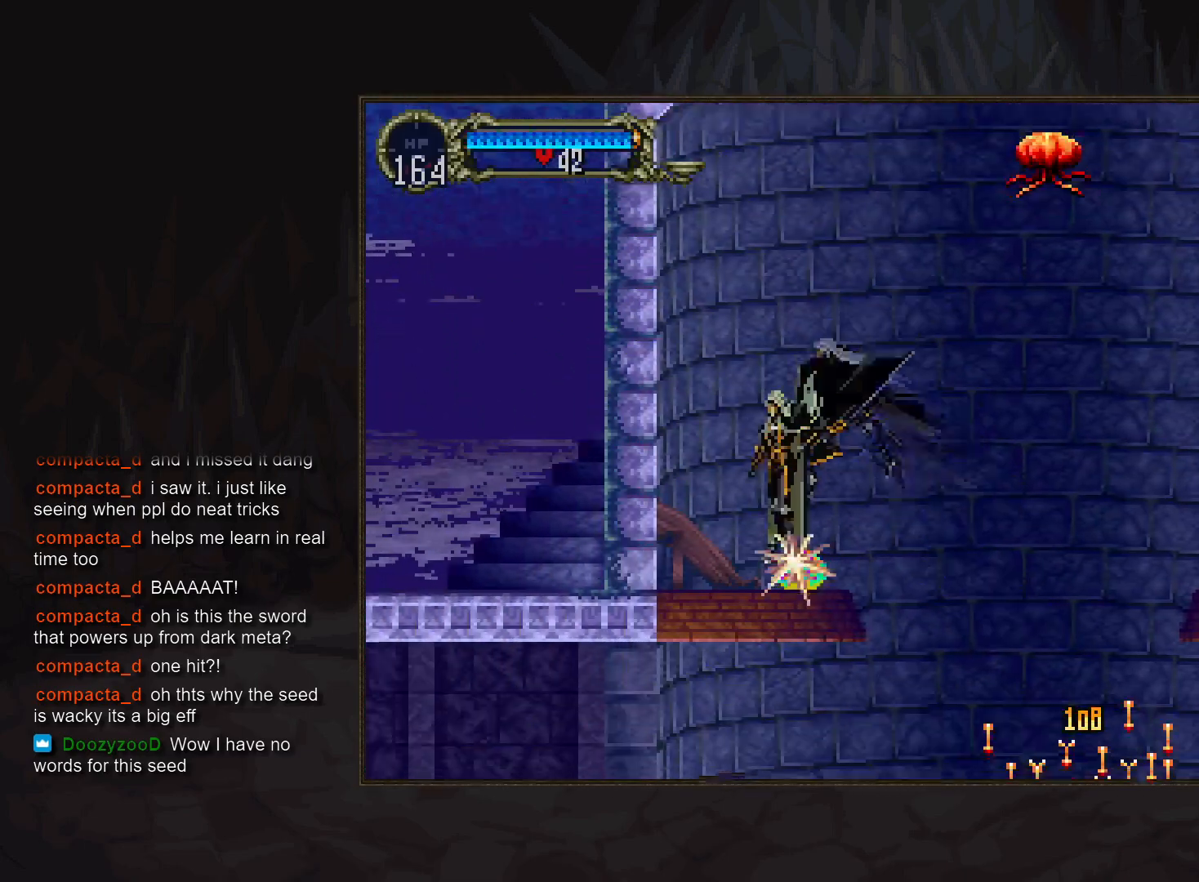
{"buttons": [], "events": []}
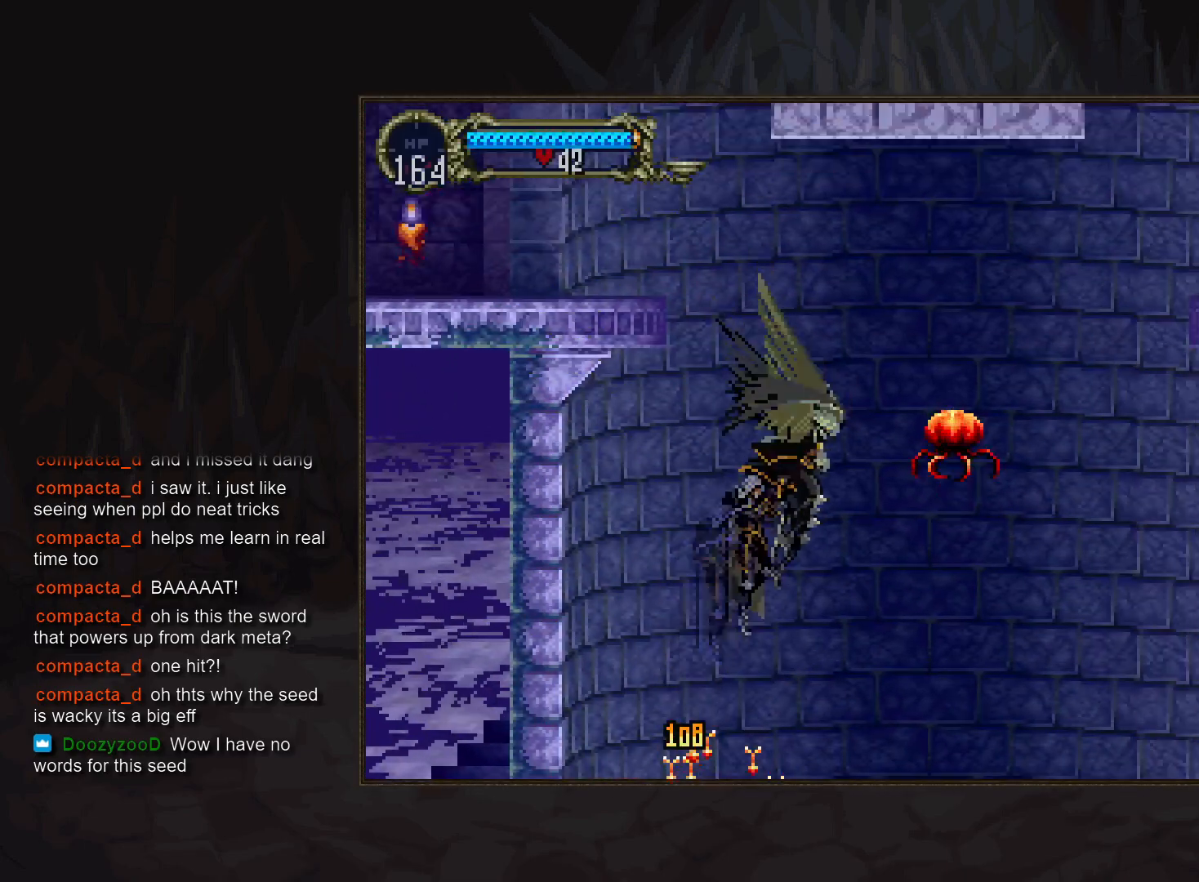
{"buttons": [], "events": []}
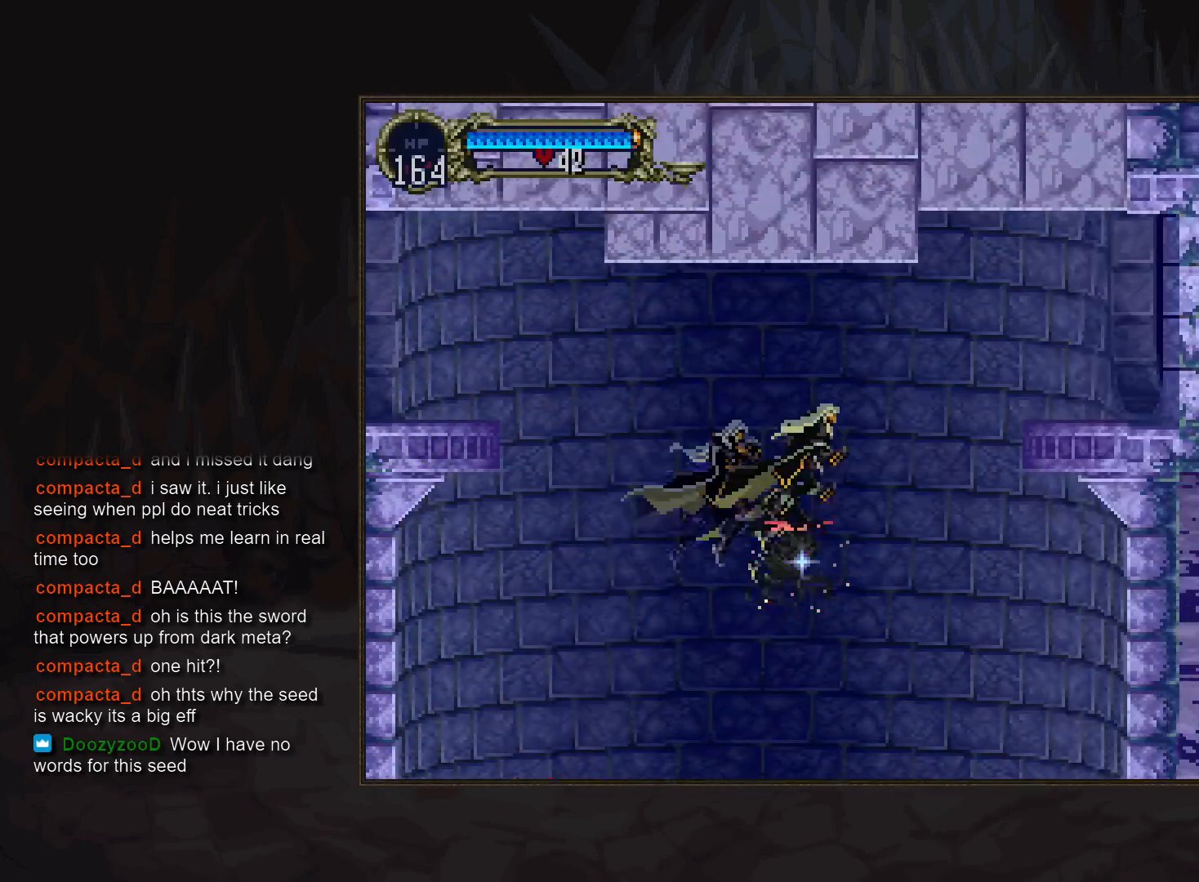
{"buttons": [], "events": []}
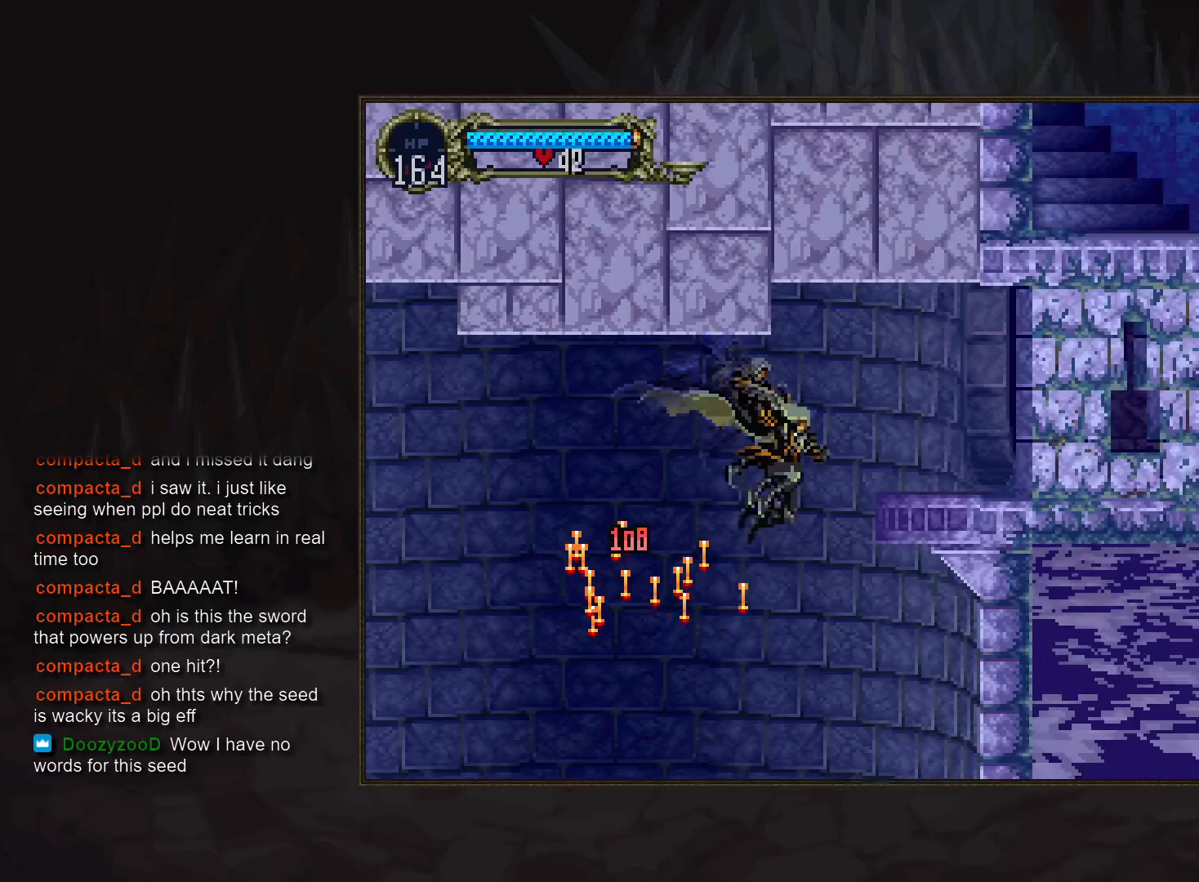
{"buttons": ["DPAD_UP", "DPAD_LEFT"], "events": [[100, "DPAD_UP", "down"], [117, "R1", "down"], [233, "R1", "up"], [450, "DPAD_LEFT", "down"]]}
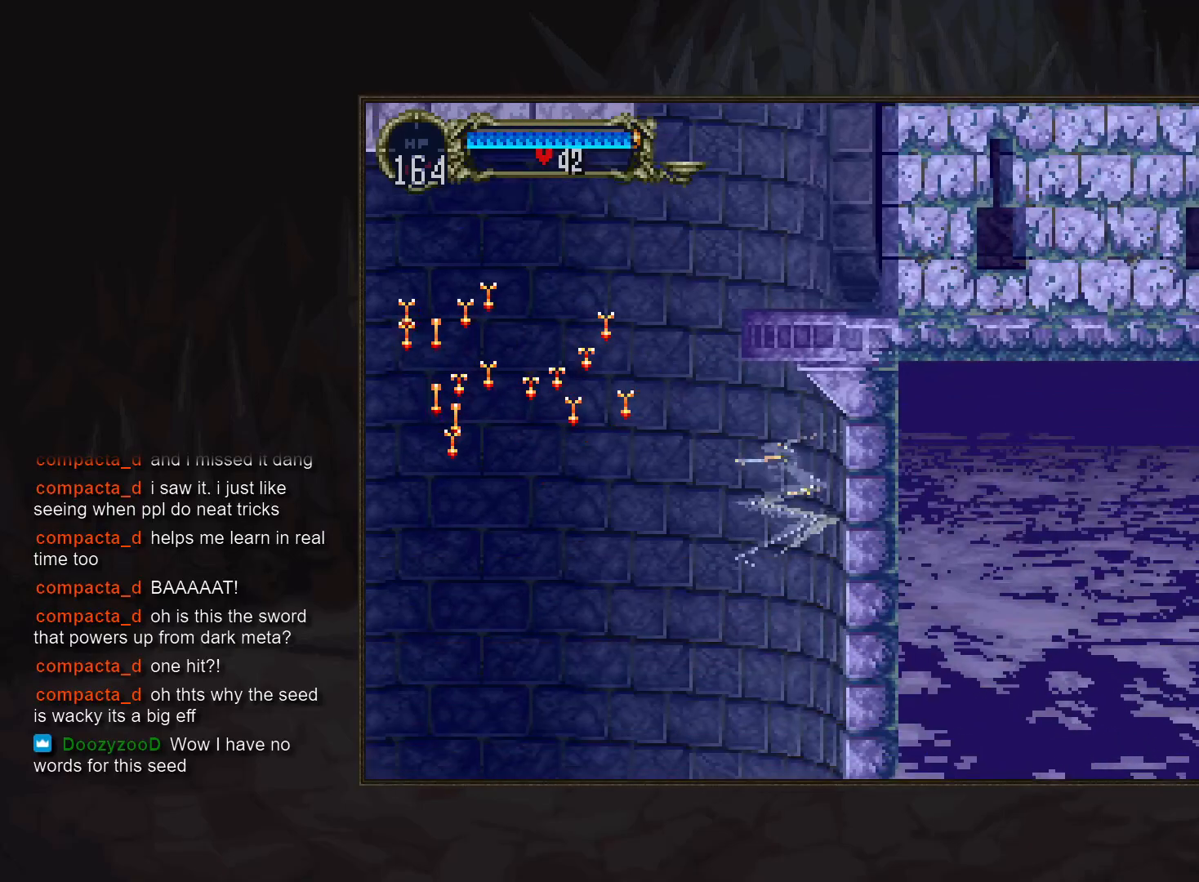
{"buttons": ["DPAD_LEFT"], "events": [[167, "DPAD_UP", "up"], [317, "DPAD_UP", "down"], [367, "DPAD_LEFT", "up"], [450, "DPAD_UP", "up"], [467, "DPAD_LEFT", "down"]]}